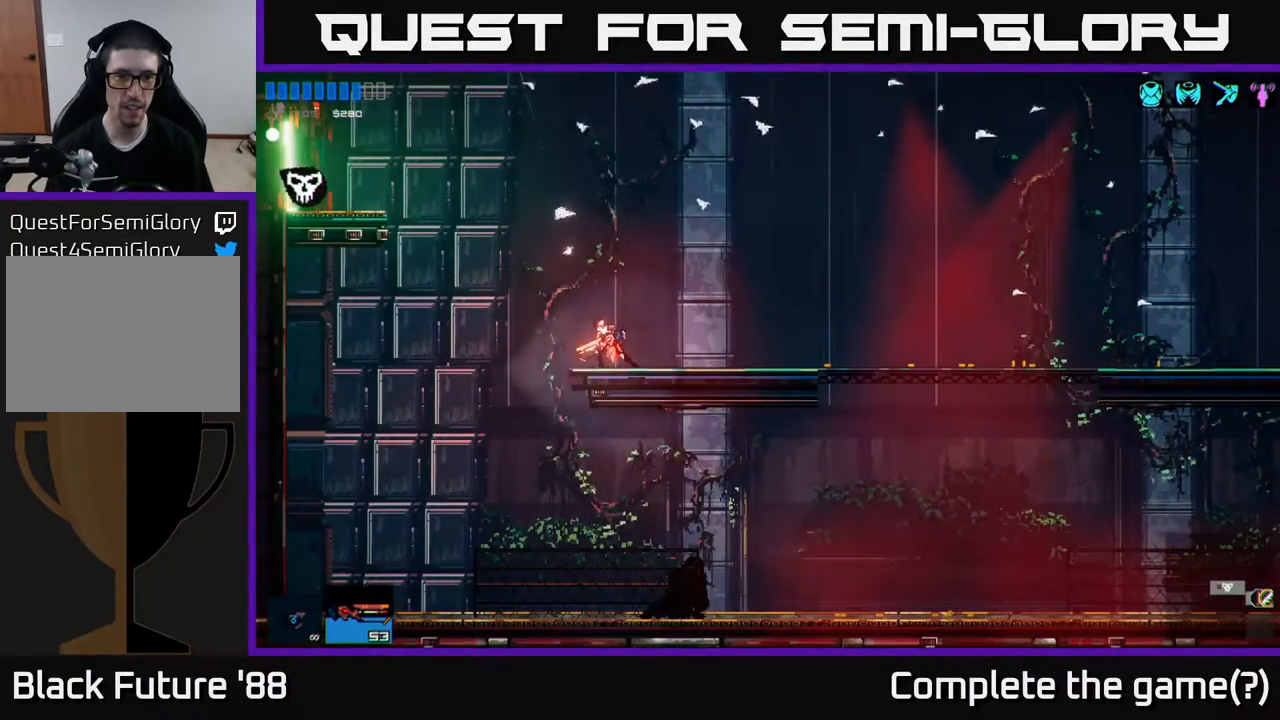
Gameplay with a controller (Xbox layout); each line is a JSON object with the inputs held at the frame after it. "events" lists button and stick changes between this image and that frame as [ms after this image, input, new state], when the widget could be followed in between.
{"buttons": [], "left_stick": "center", "right_stick": "center", "events": []}
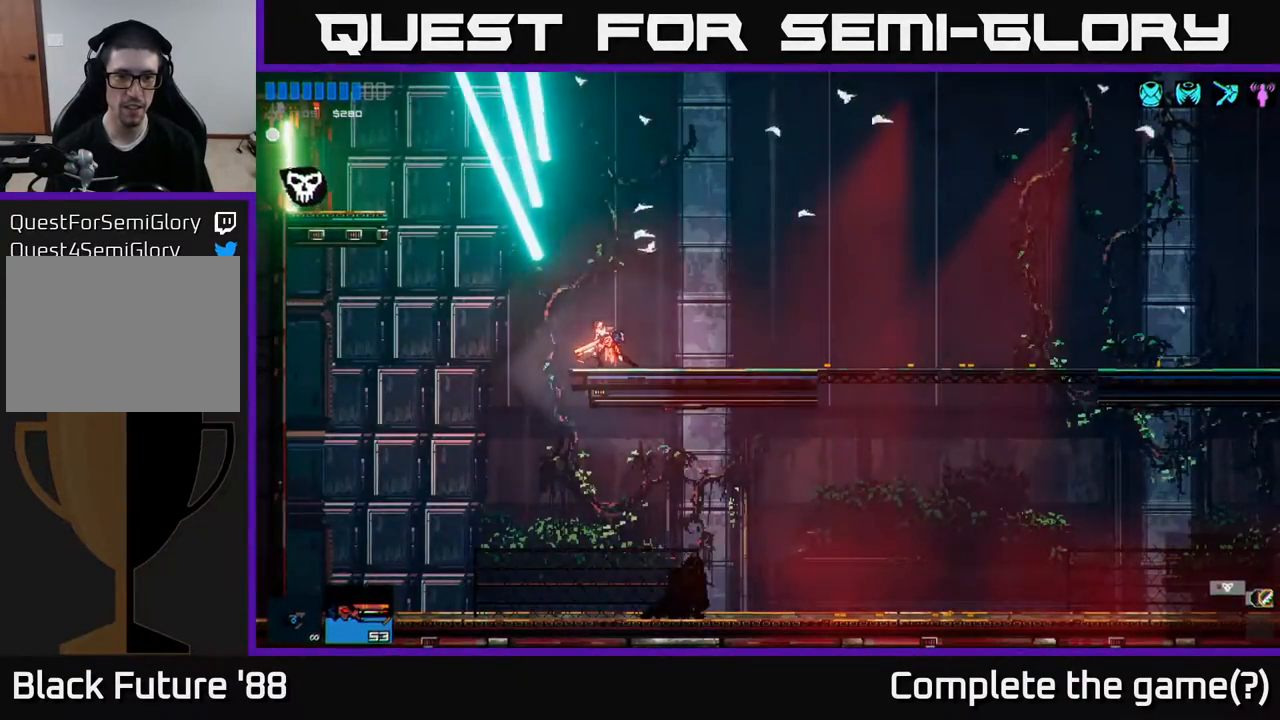
{"buttons": [], "left_stick": "center", "right_stick": "center", "events": []}
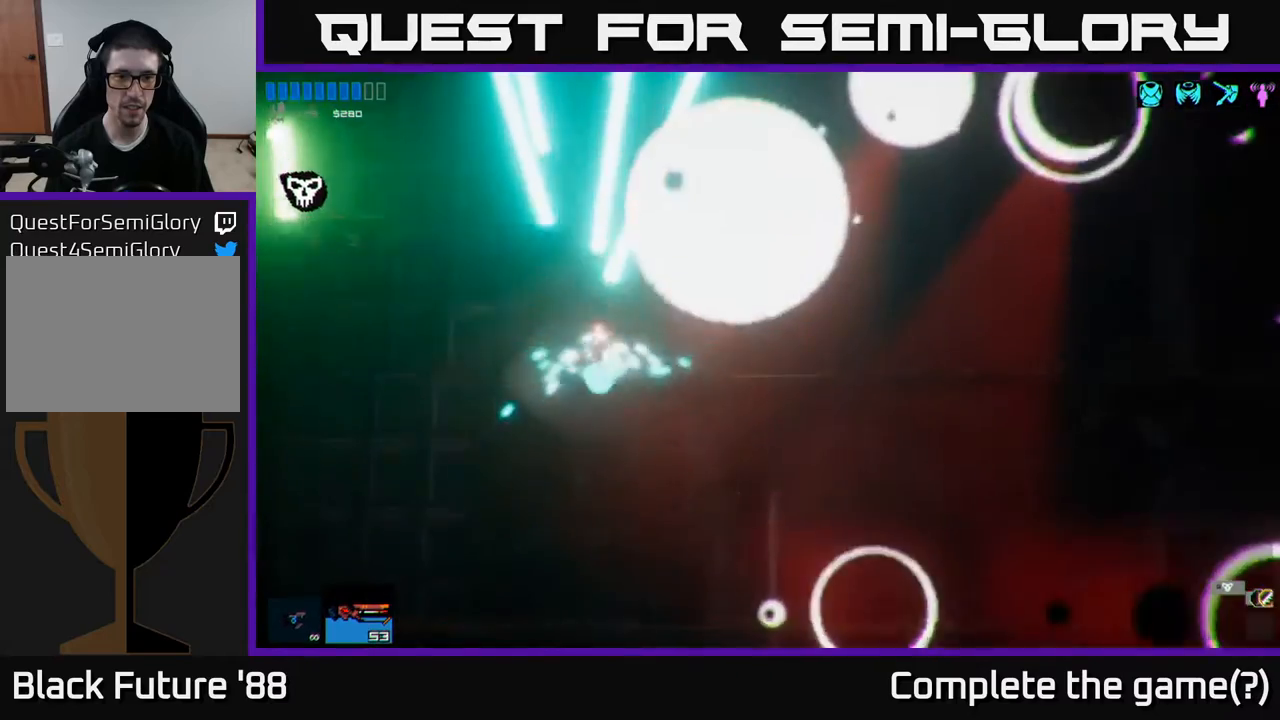
{"buttons": [], "left_stick": "center", "right_stick": "center", "events": []}
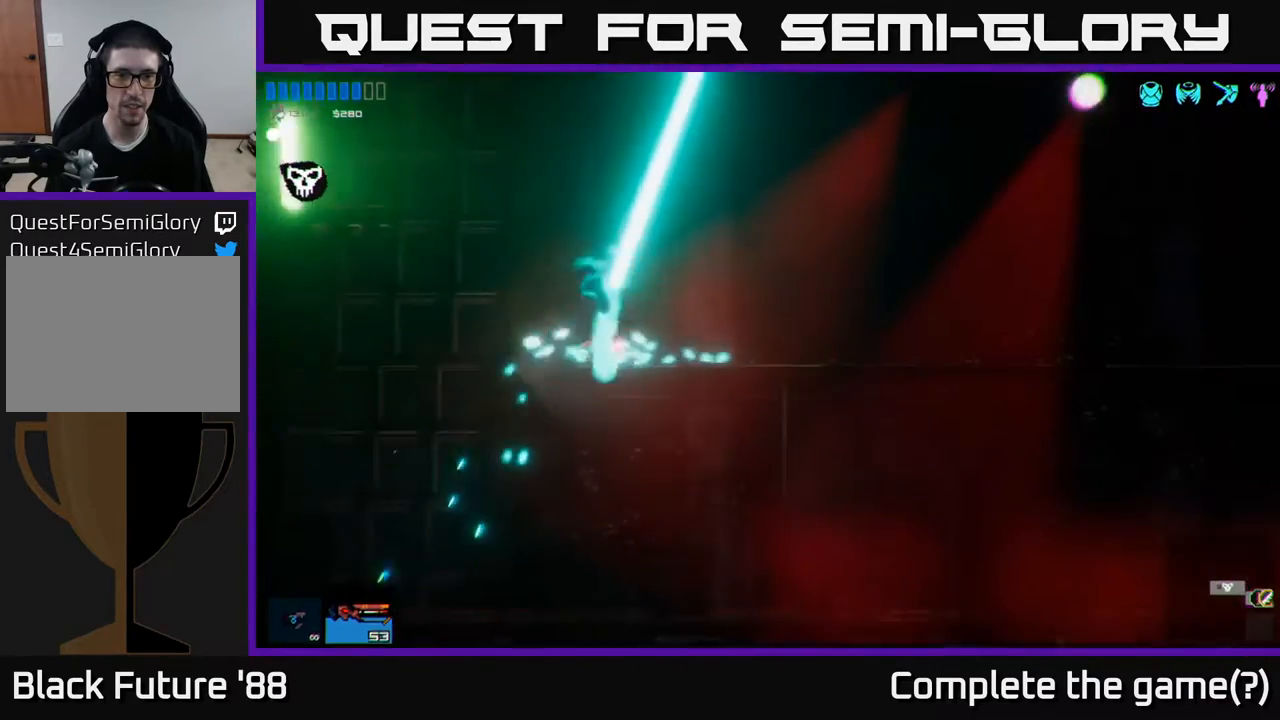
{"buttons": [], "left_stick": "center", "right_stick": "center", "events": []}
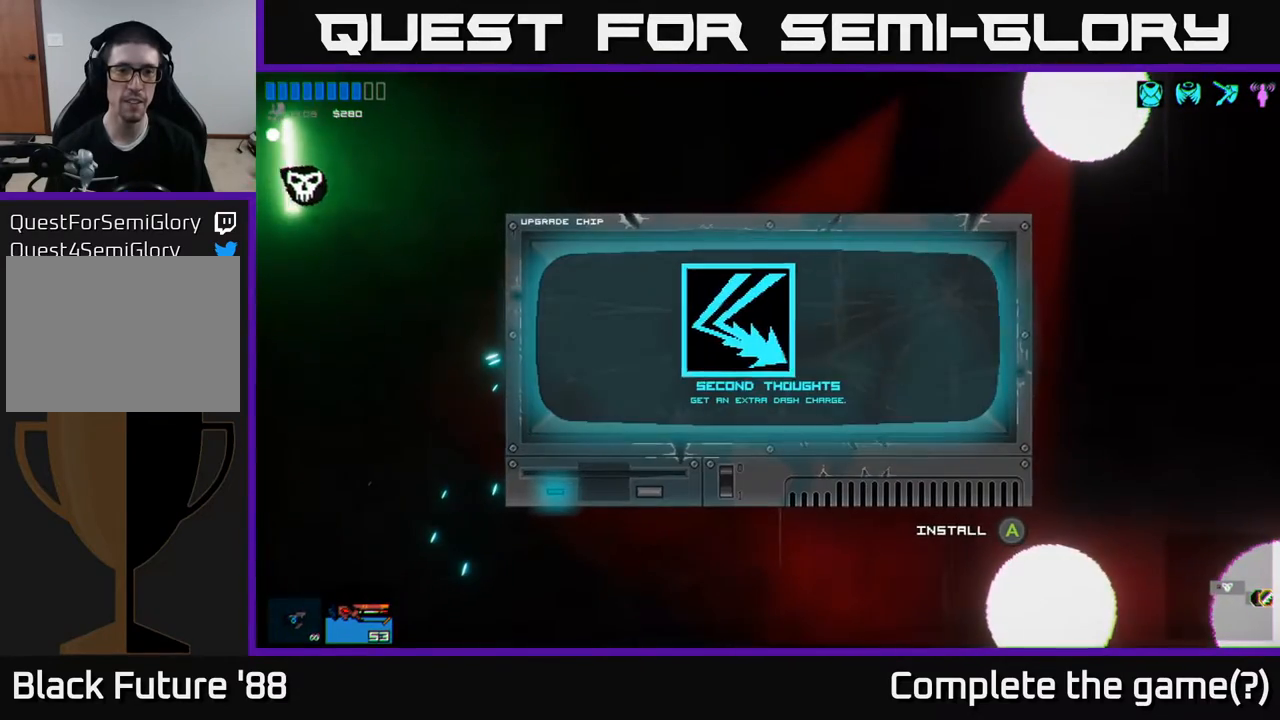
{"buttons": [], "left_stick": "center", "right_stick": "center", "events": []}
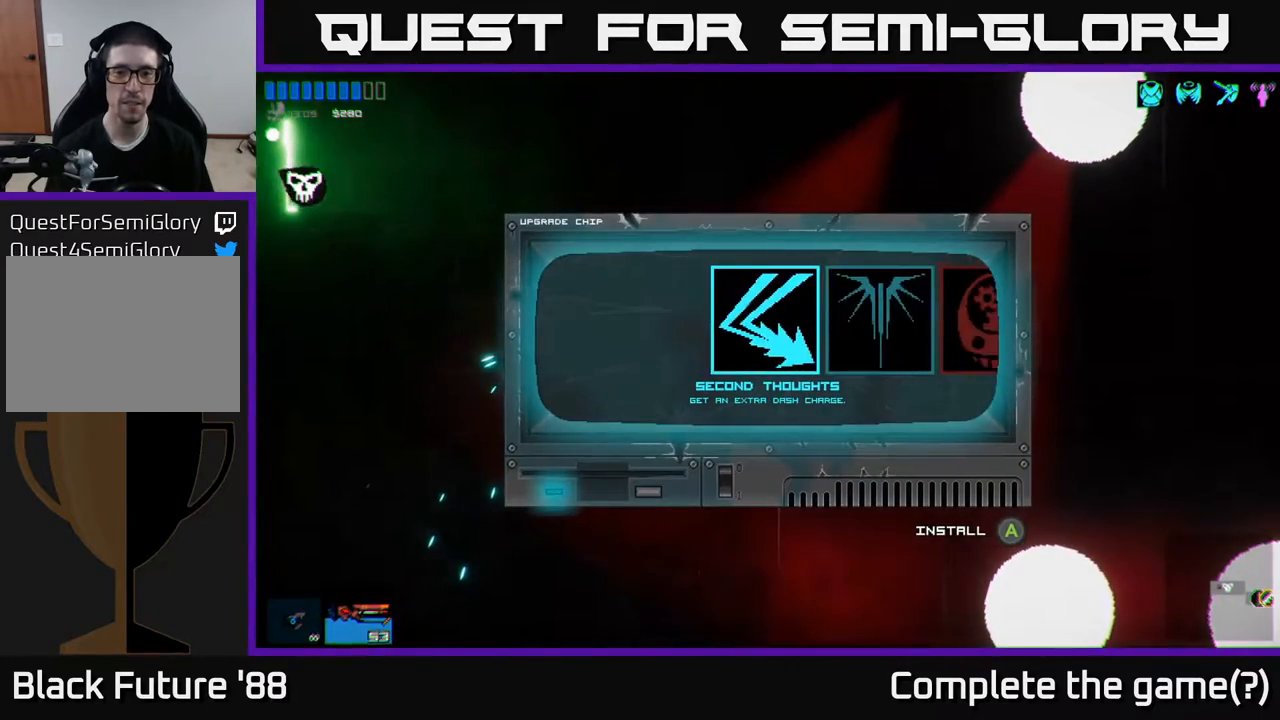
{"buttons": [], "left_stick": "center", "right_stick": "center", "events": [[250, "left_stick", "right"], [417, "left_stick", "center"]]}
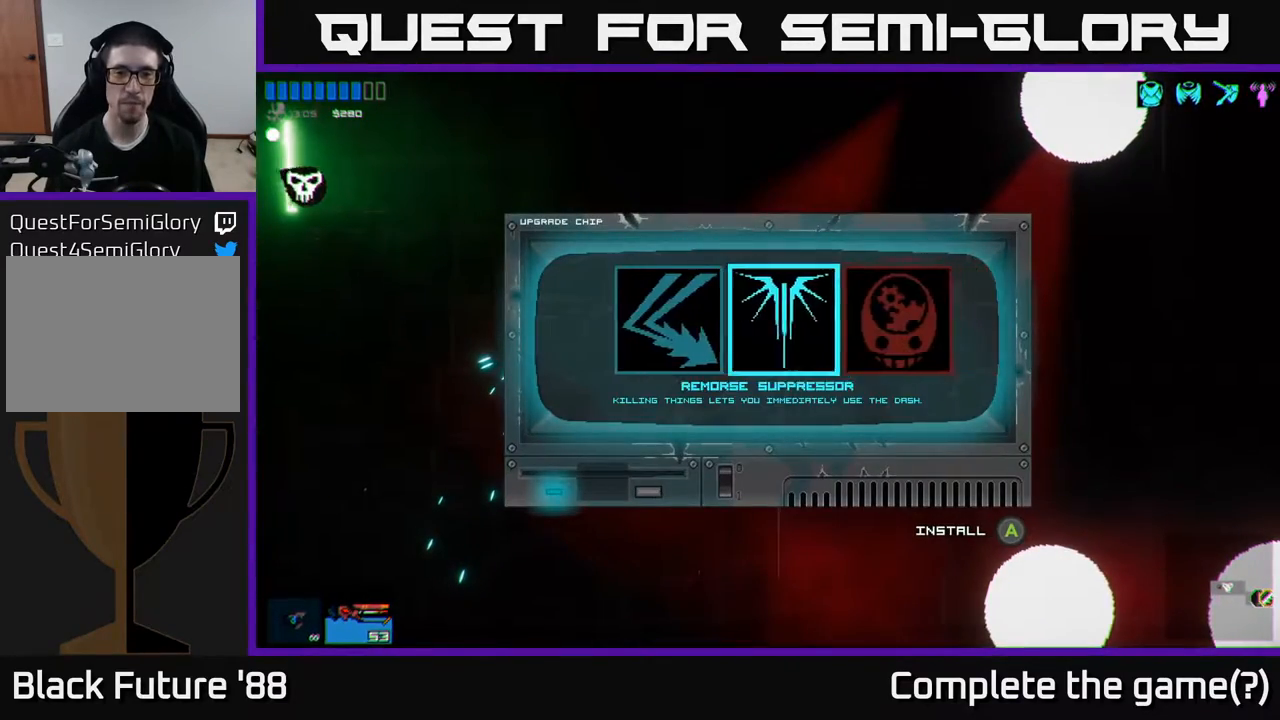
{"buttons": [], "left_stick": "center", "right_stick": "center", "events": [[100, "left_stick", "right"], [267, "left_stick", "center"]]}
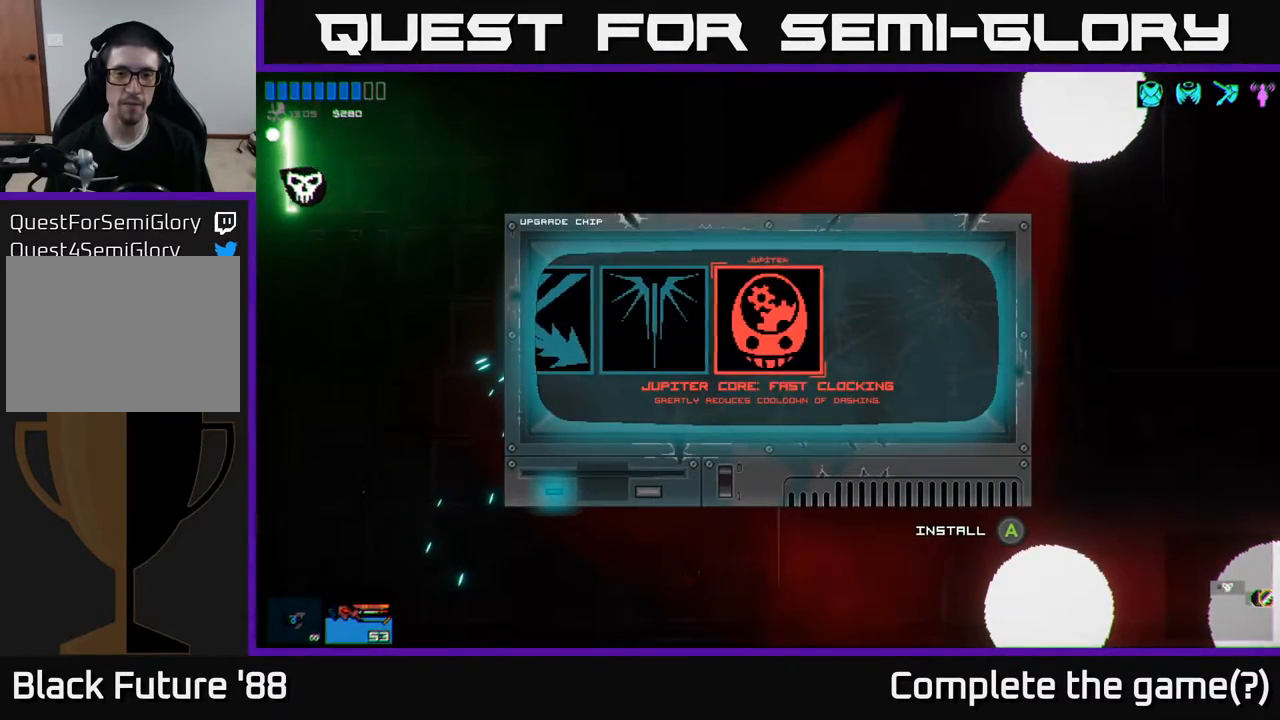
{"buttons": [], "left_stick": "left", "right_stick": "center", "events": [[400, "left_stick", "left"]]}
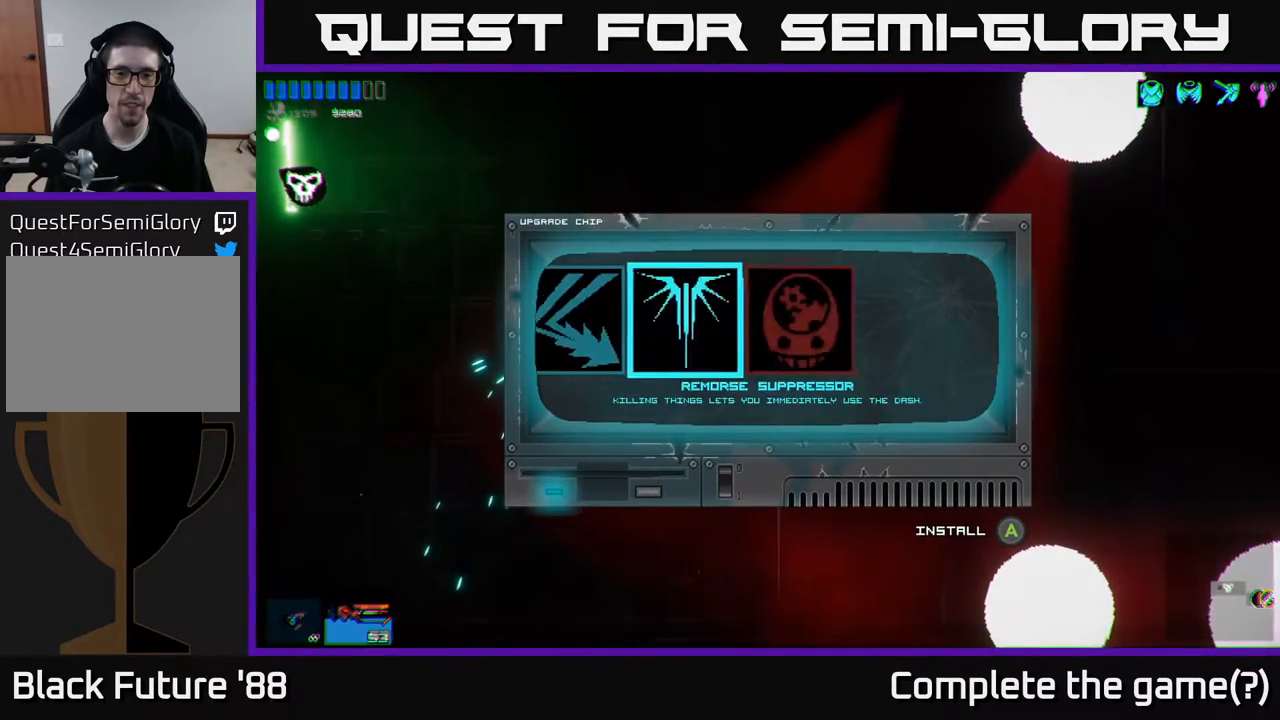
{"buttons": [], "left_stick": "center", "right_stick": "center", "events": [[33, "left_stick", "center"], [117, "left_stick", "left"], [267, "left_stick", "center"], [350, "A", "down"], [400, "A", "up"]]}
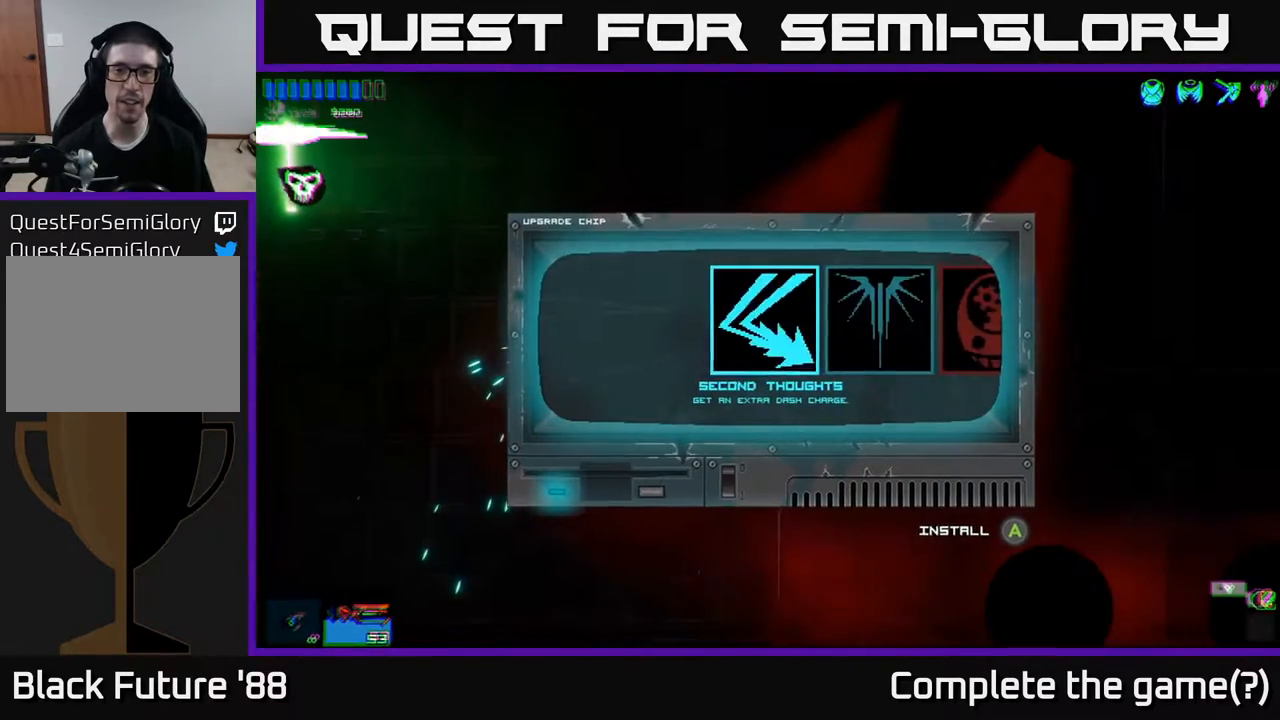
{"buttons": [], "left_stick": "center", "right_stick": "center", "events": []}
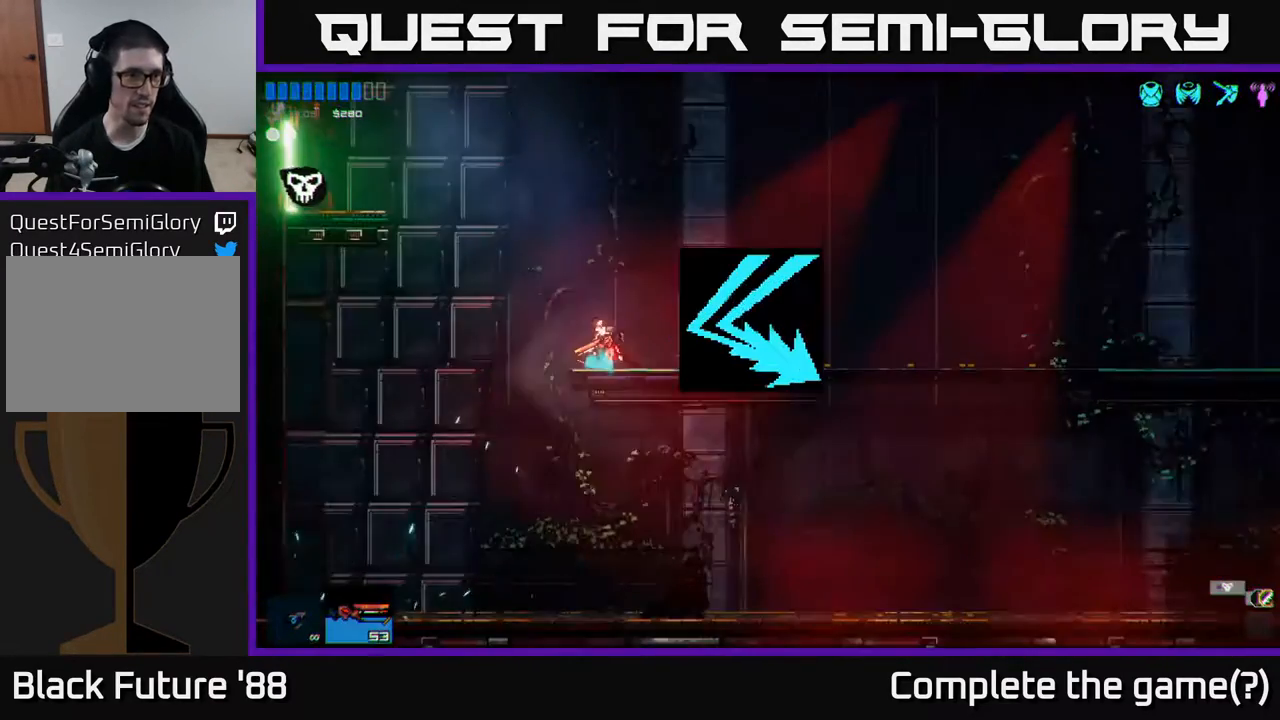
{"buttons": ["A"], "left_stick": "left", "right_stick": "center", "events": [[133, "left_stick", "left"], [233, "A", "down"]]}
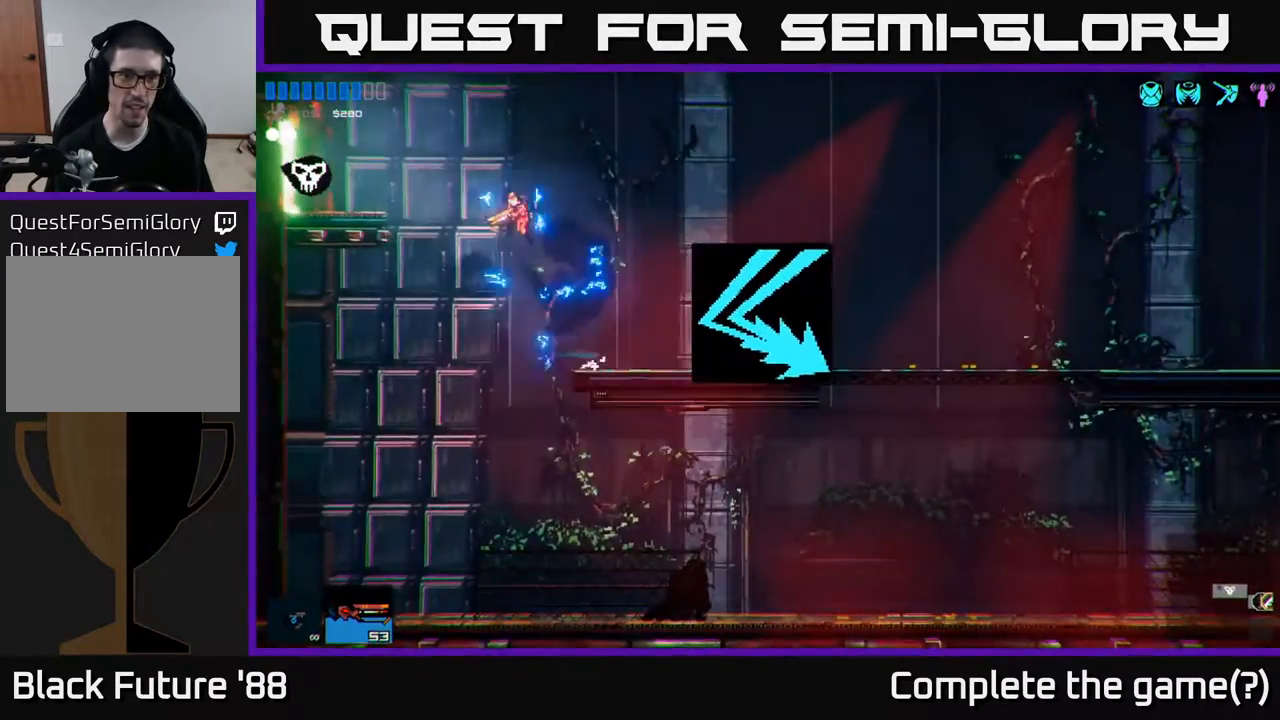
{"buttons": [], "left_stick": "left", "right_stick": "center", "events": [[133, "A", "up"], [233, "A", "down"], [283, "A", "up"]]}
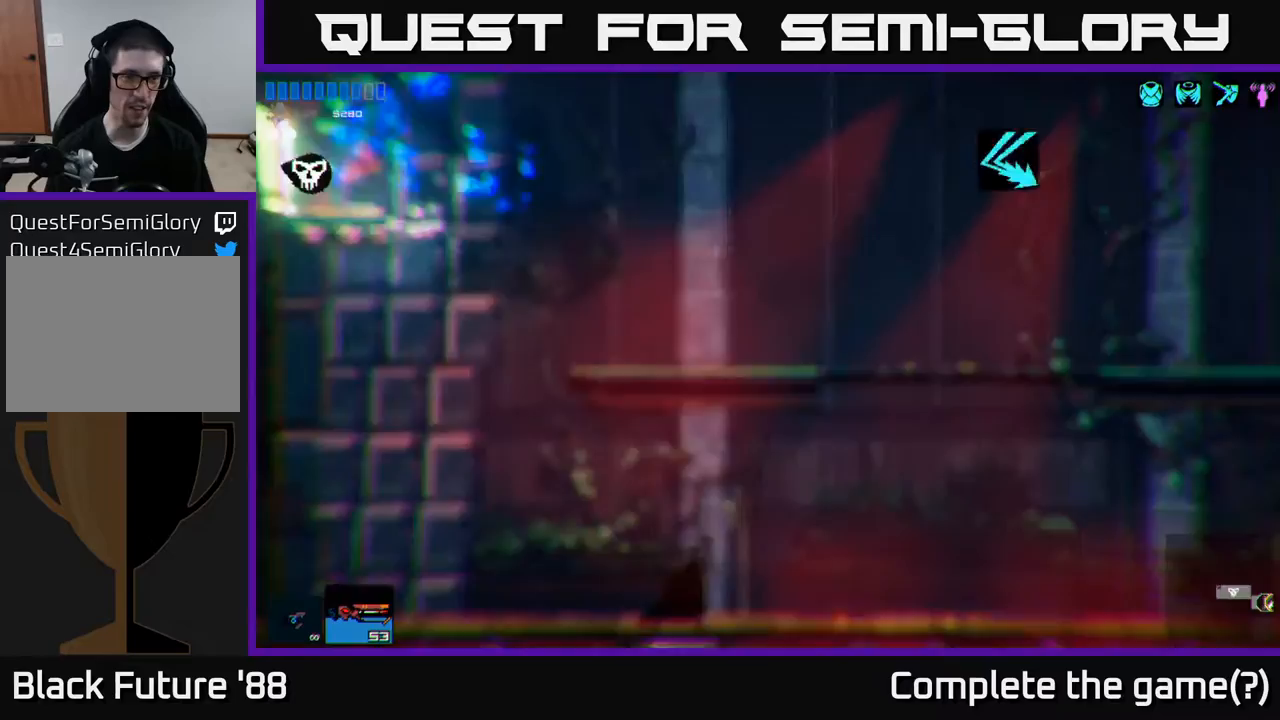
{"buttons": [], "left_stick": "left", "right_stick": "center", "events": []}
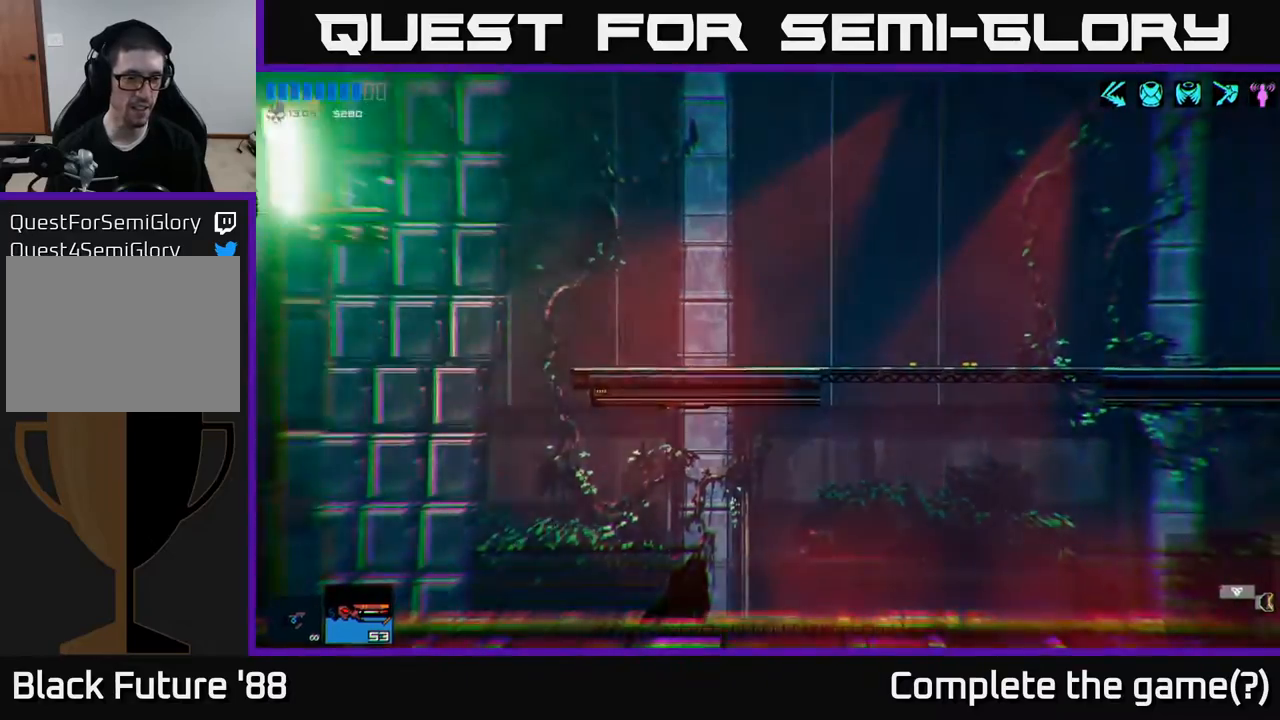
{"buttons": [], "left_stick": "left", "right_stick": "center", "events": []}
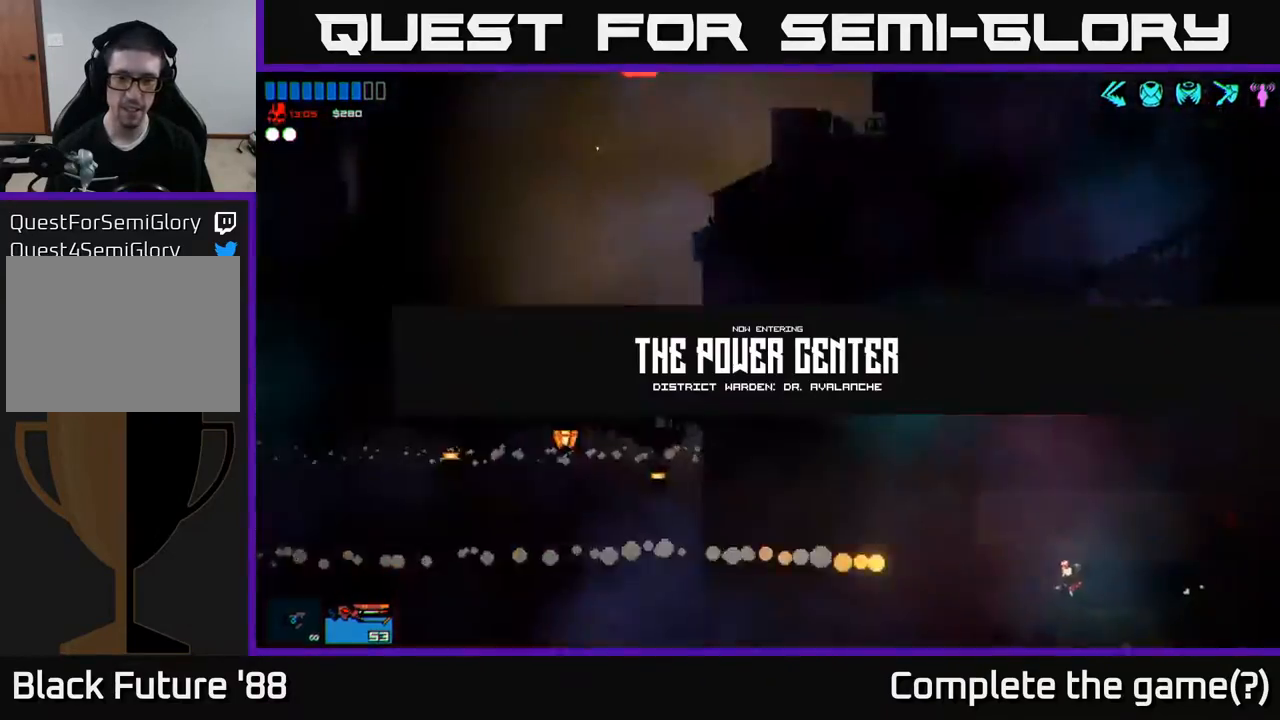
{"buttons": ["A"], "left_stick": "right", "right_stick": "center", "events": [[100, "A", "down"], [117, "left_stick", "center"], [367, "left_stick", "right"], [383, "A", "up"], [450, "A", "down"]]}
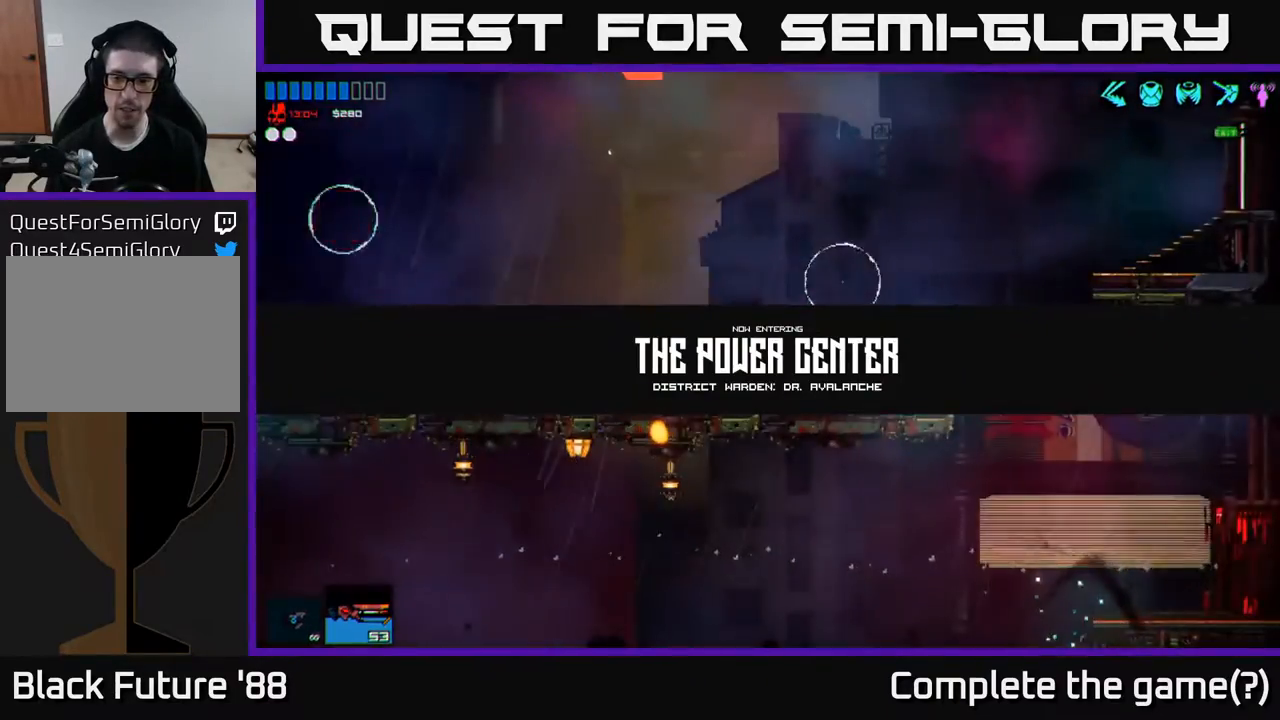
{"buttons": [], "left_stick": "center", "right_stick": "center", "events": [[100, "A", "up"], [233, "left_stick", "center"]]}
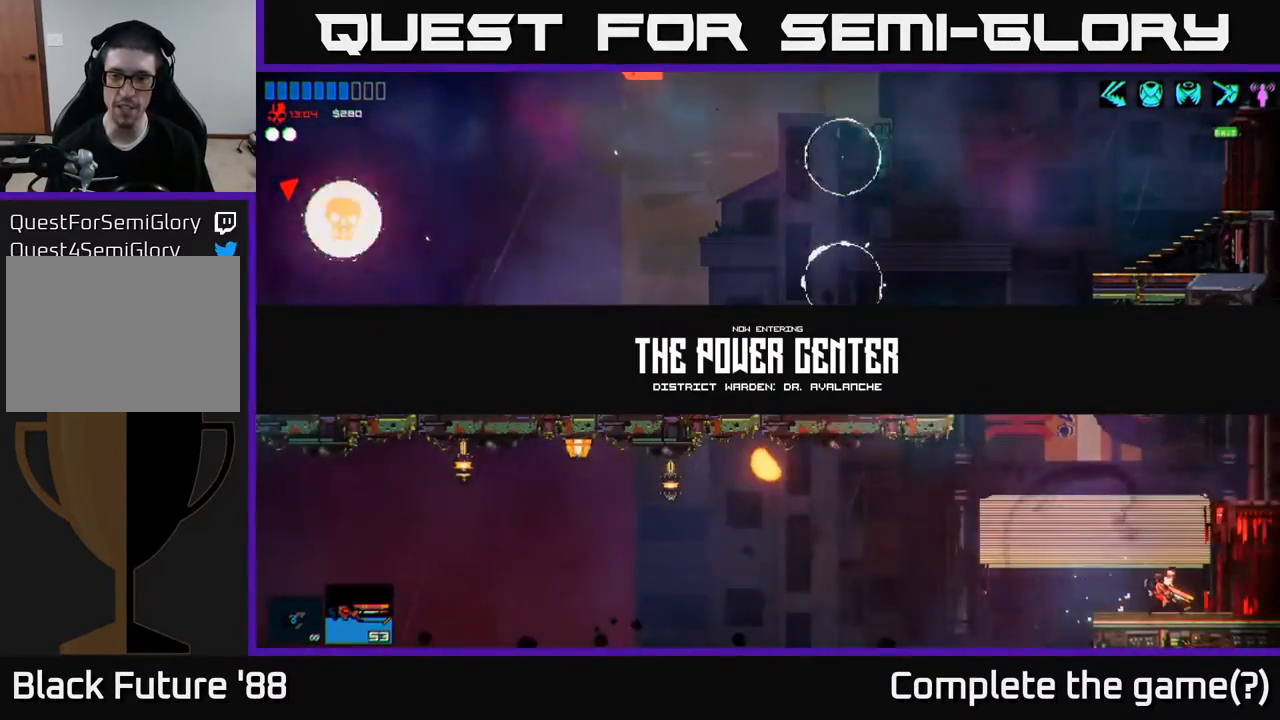
{"buttons": ["A"], "left_stick": "left", "right_stick": "center", "events": [[367, "left_stick", "left"], [483, "A", "down"]]}
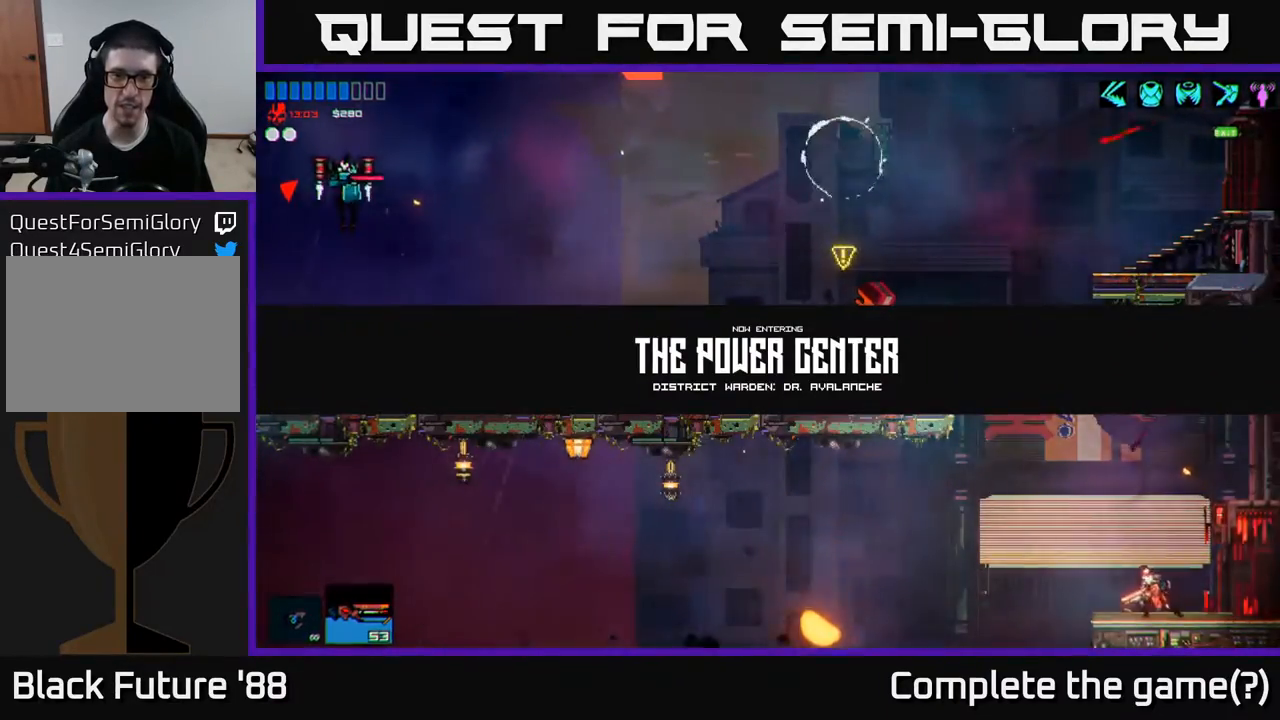
{"buttons": [], "left_stick": "up-right", "right_stick": "up-left", "events": [[267, "A", "up"], [417, "right_stick", "up-left"], [433, "left_stick", "up-right"]]}
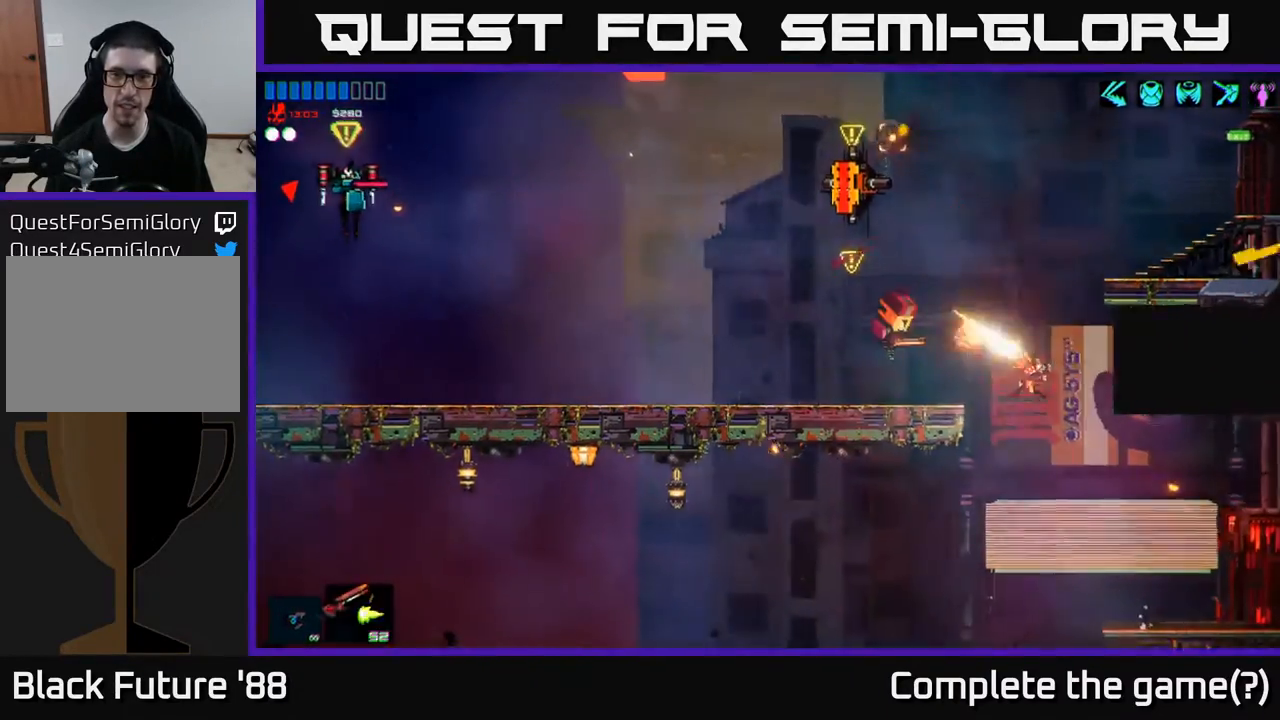
{"buttons": [], "left_stick": "up-left", "right_stick": "center", "events": [[133, "right_stick", "center"], [183, "A", "down"], [350, "A", "up"], [500, "left_stick", "up-left"]]}
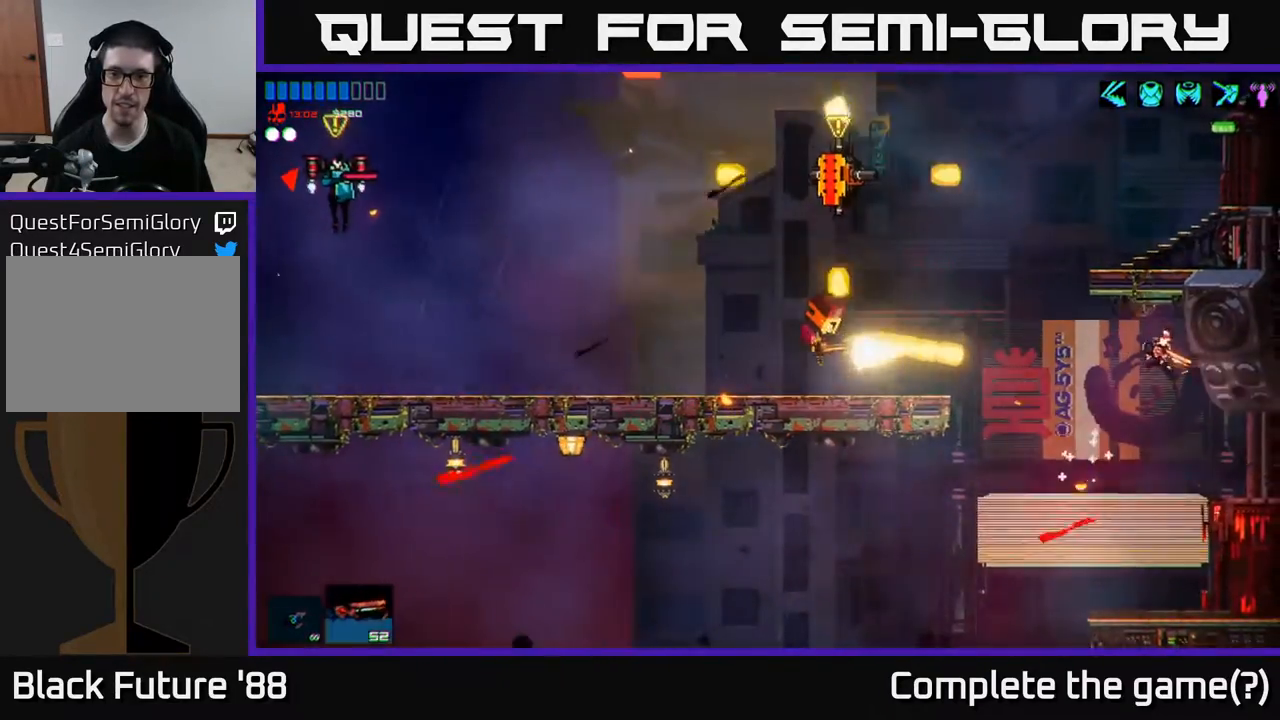
{"buttons": [], "left_stick": "center", "right_stick": "center", "events": [[133, "left_stick", "center"]]}
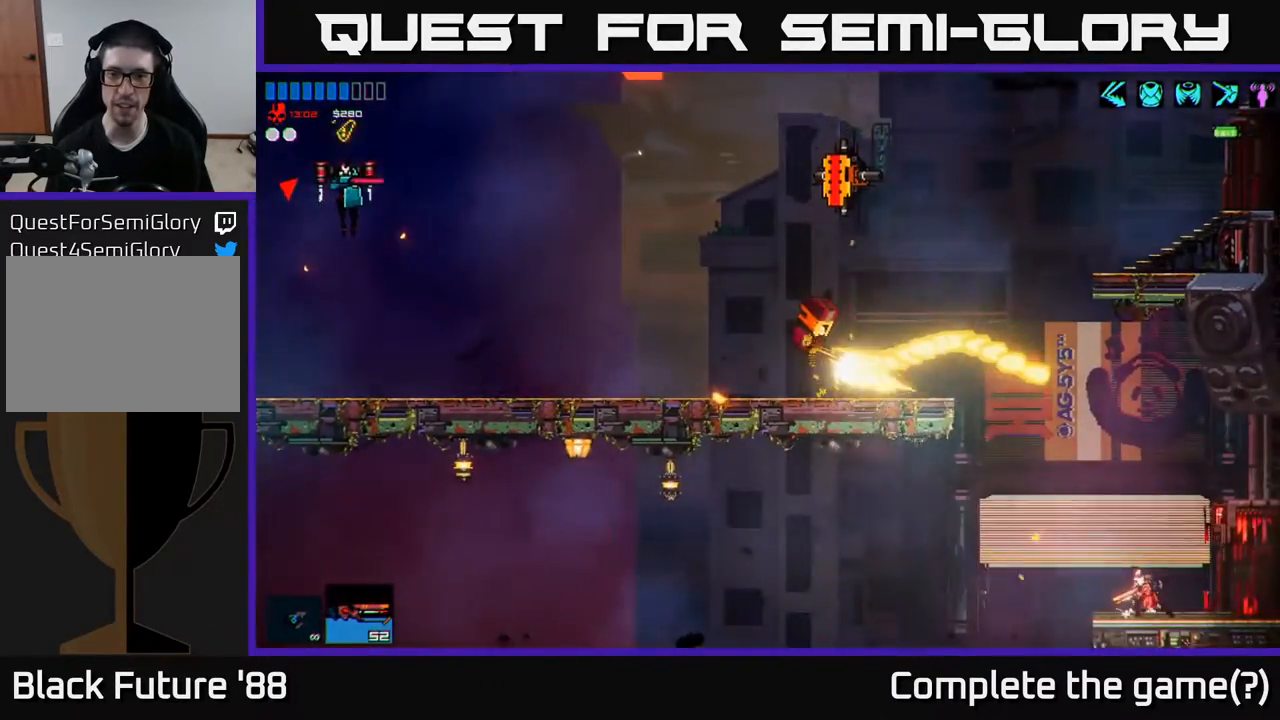
{"buttons": [], "left_stick": "right", "right_stick": "up-left", "events": [[183, "A", "down"], [233, "left_stick", "left"], [283, "A", "up"], [383, "left_stick", "right"], [400, "right_stick", "up-left"]]}
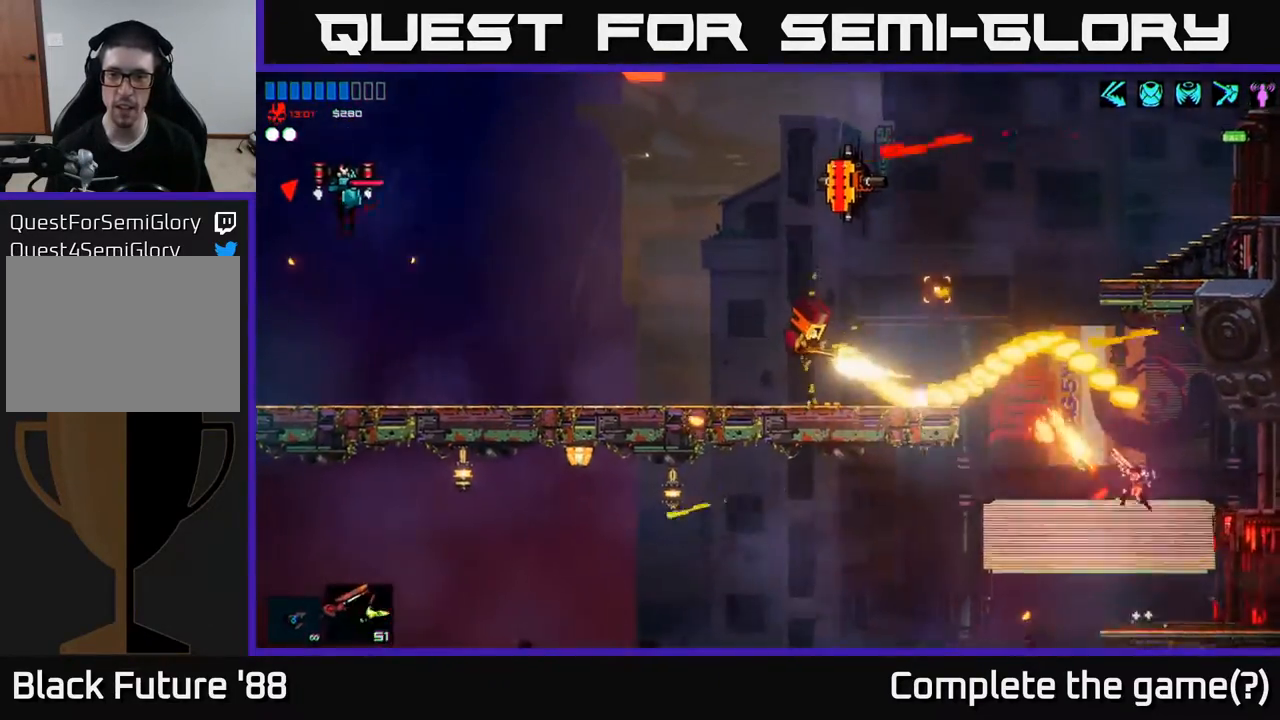
{"buttons": [], "left_stick": "left", "right_stick": "center", "events": [[100, "right_stick", "center"], [133, "left_stick", "center"], [483, "left_stick", "left"]]}
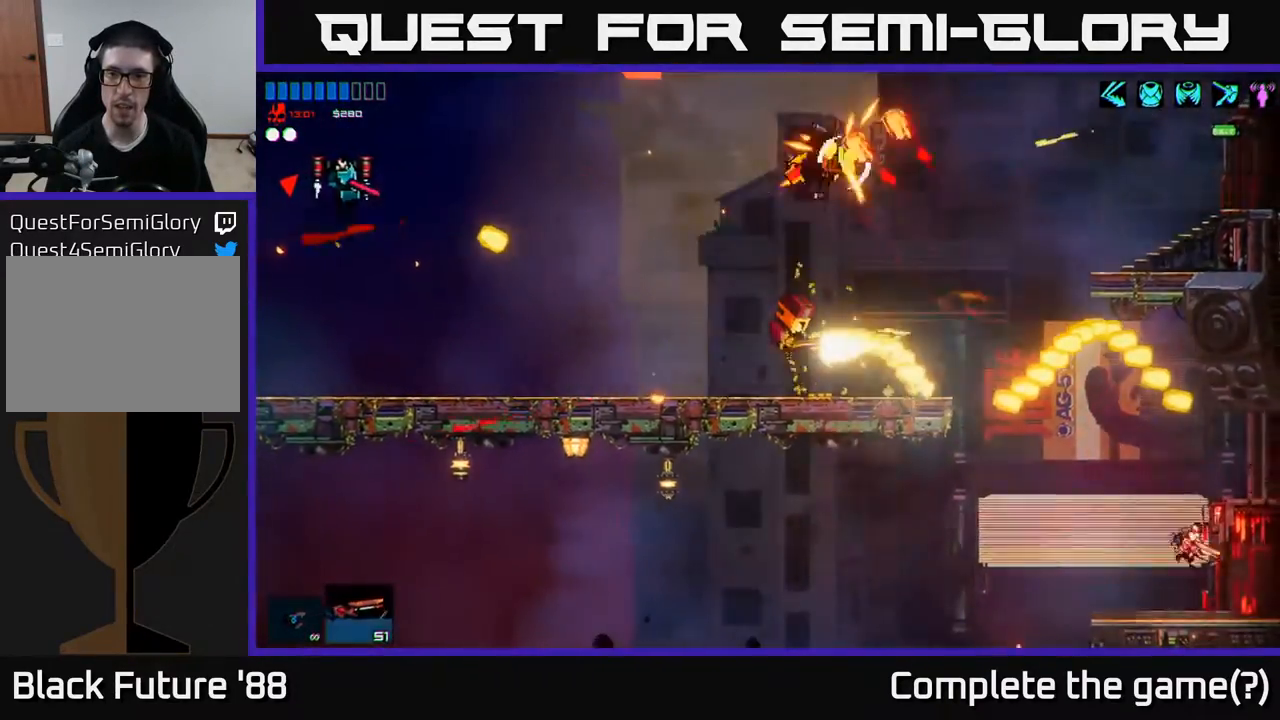
{"buttons": [], "left_stick": "center", "right_stick": "center", "events": [[133, "left_stick", "center"]]}
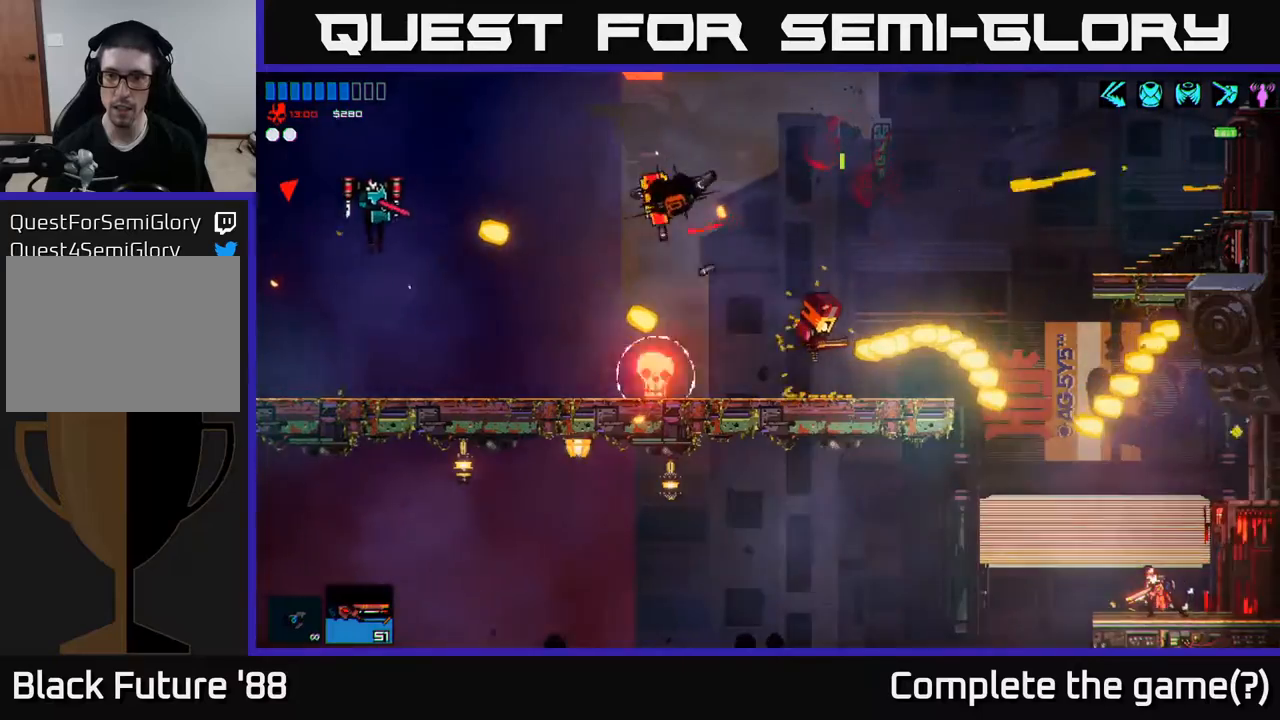
{"buttons": [], "left_stick": "right", "right_stick": "center", "events": [[17, "left_stick", "left"], [167, "A", "down"], [233, "left_stick", "center"], [333, "left_stick", "right"], [417, "A", "up"]]}
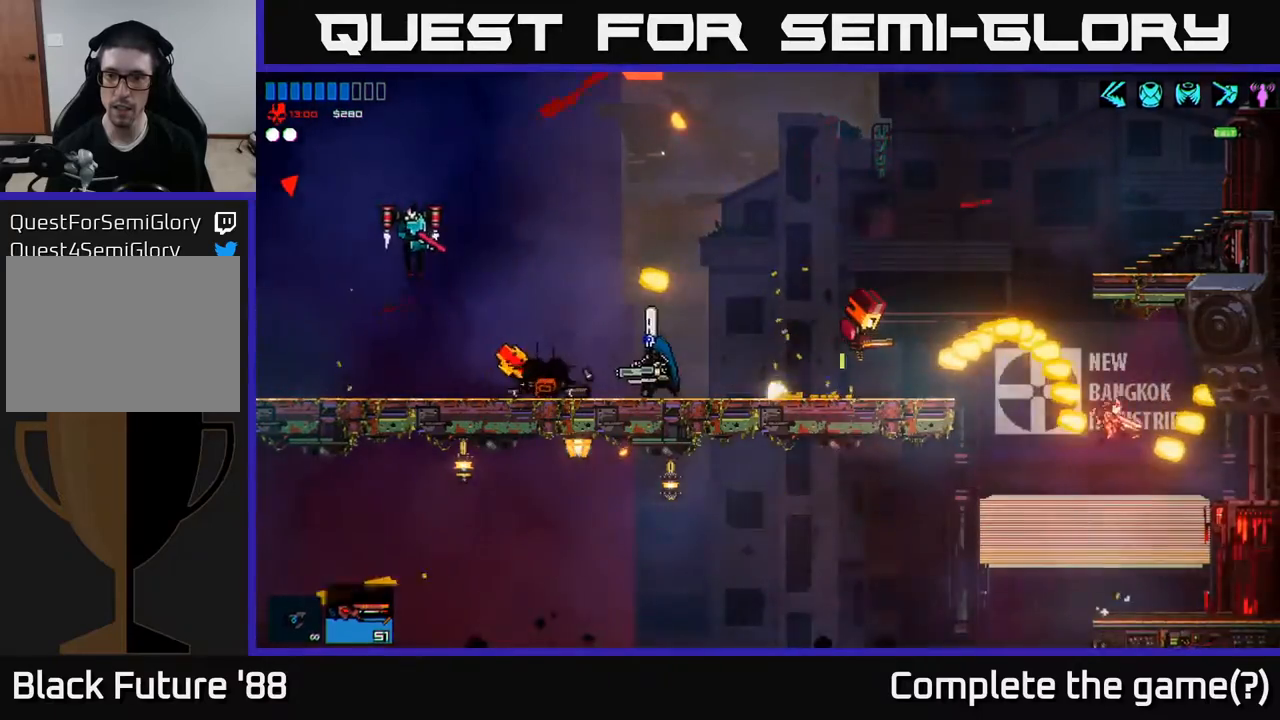
{"buttons": [], "left_stick": "right", "right_stick": "center", "events": [[133, "left_stick", "center"], [450, "left_stick", "right"]]}
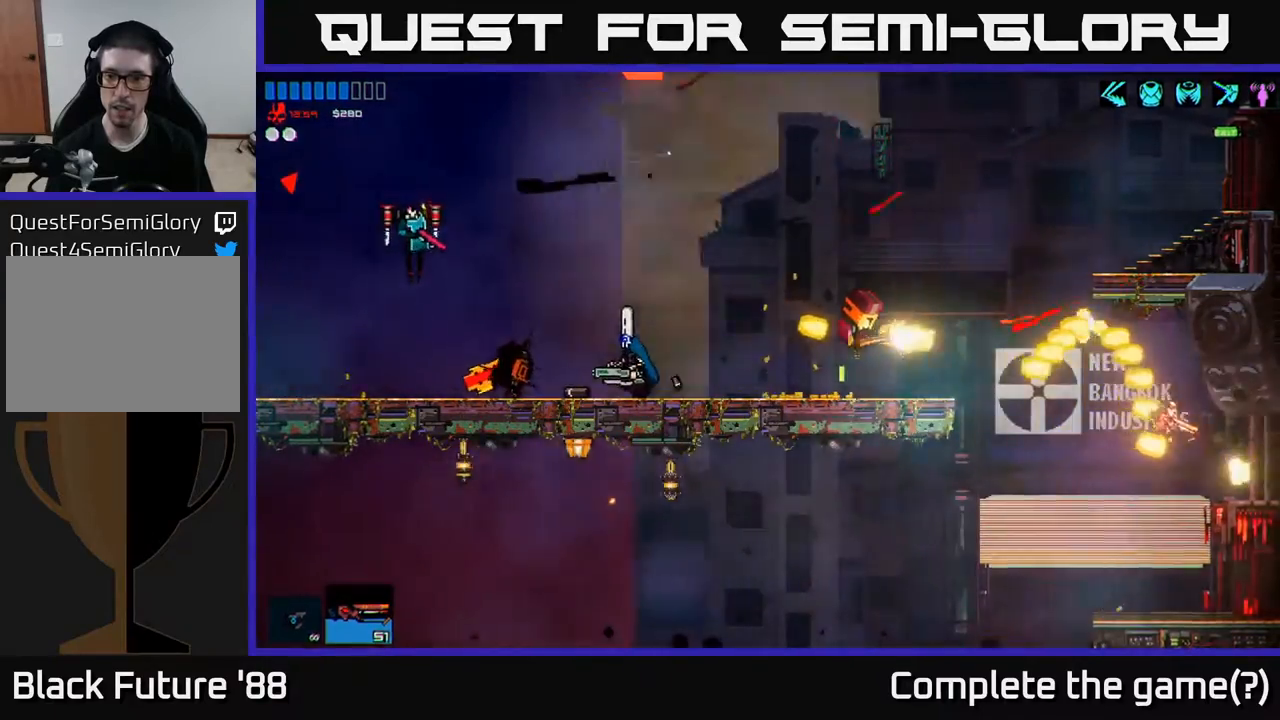
{"buttons": [], "left_stick": "left", "right_stick": "center", "events": [[133, "left_stick", "center"], [233, "left_stick", "left"], [333, "left_stick", "center"], [467, "left_stick", "left"]]}
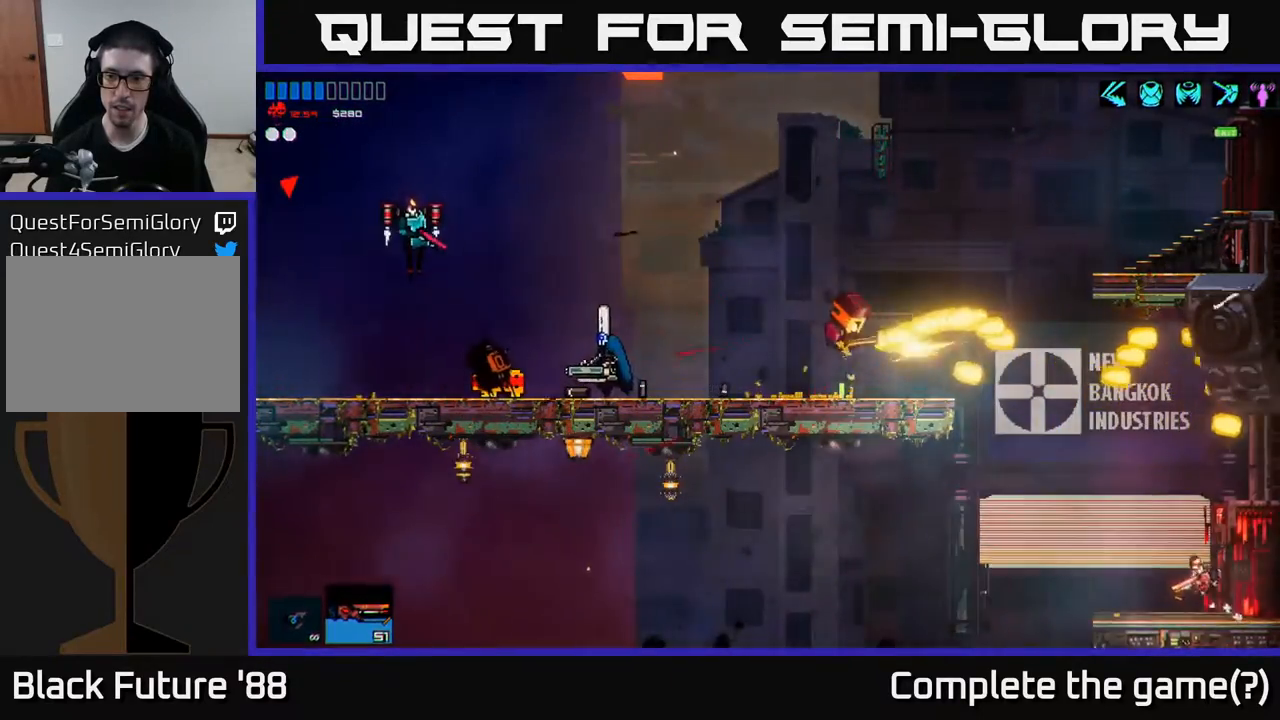
{"buttons": ["A"], "left_stick": "right", "right_stick": "center", "events": [[83, "A", "down"], [233, "left_stick", "center"], [350, "A", "up"], [350, "left_stick", "right"], [433, "A", "down"]]}
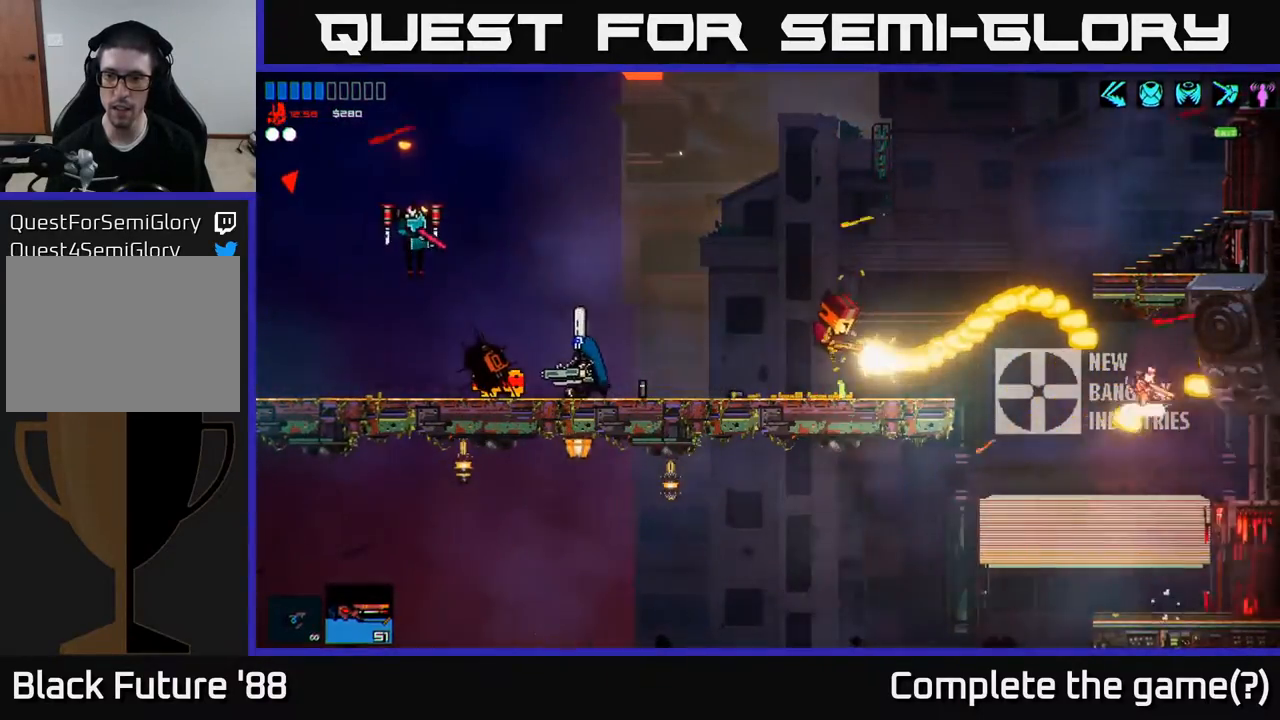
{"buttons": [], "left_stick": "left", "right_stick": "center", "events": [[17, "left_stick", "left"], [67, "A", "up"], [117, "R1", "down"], [483, "R1", "up"]]}
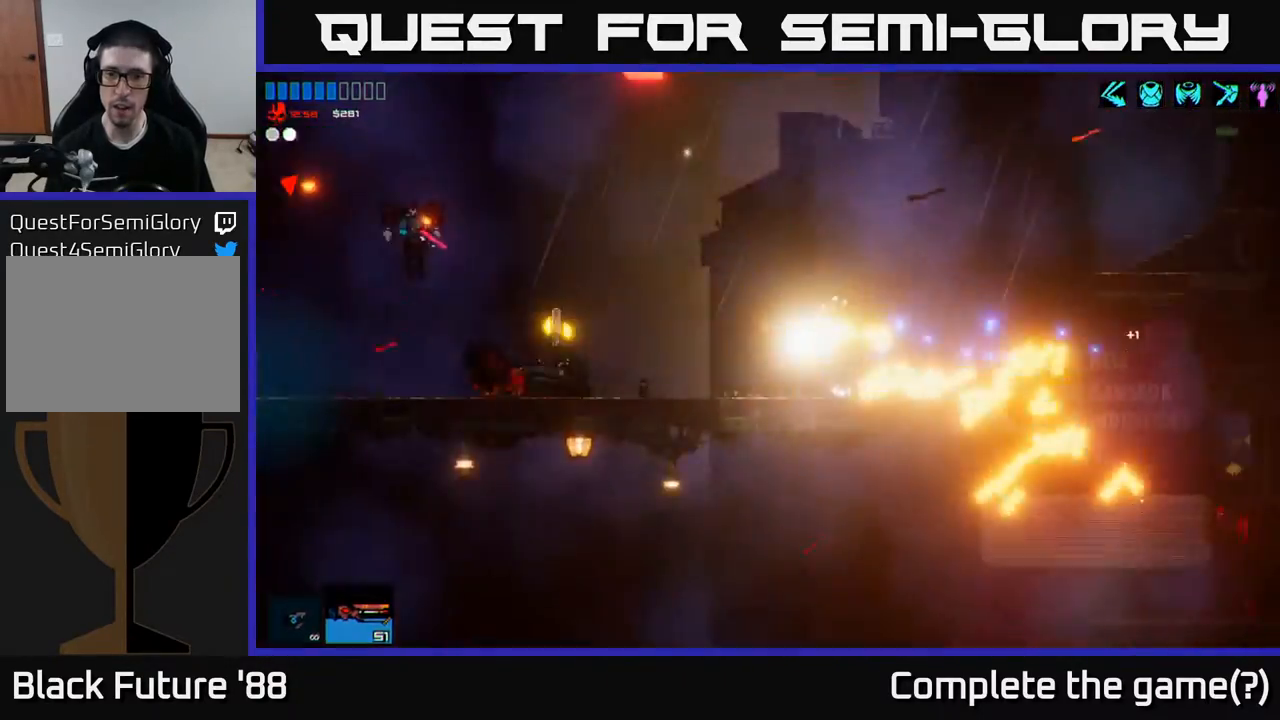
{"buttons": ["A"], "left_stick": "right", "right_stick": "center", "events": [[67, "right_stick", "left"], [283, "left_stick", "right"], [317, "right_stick", "center"], [417, "A", "down"]]}